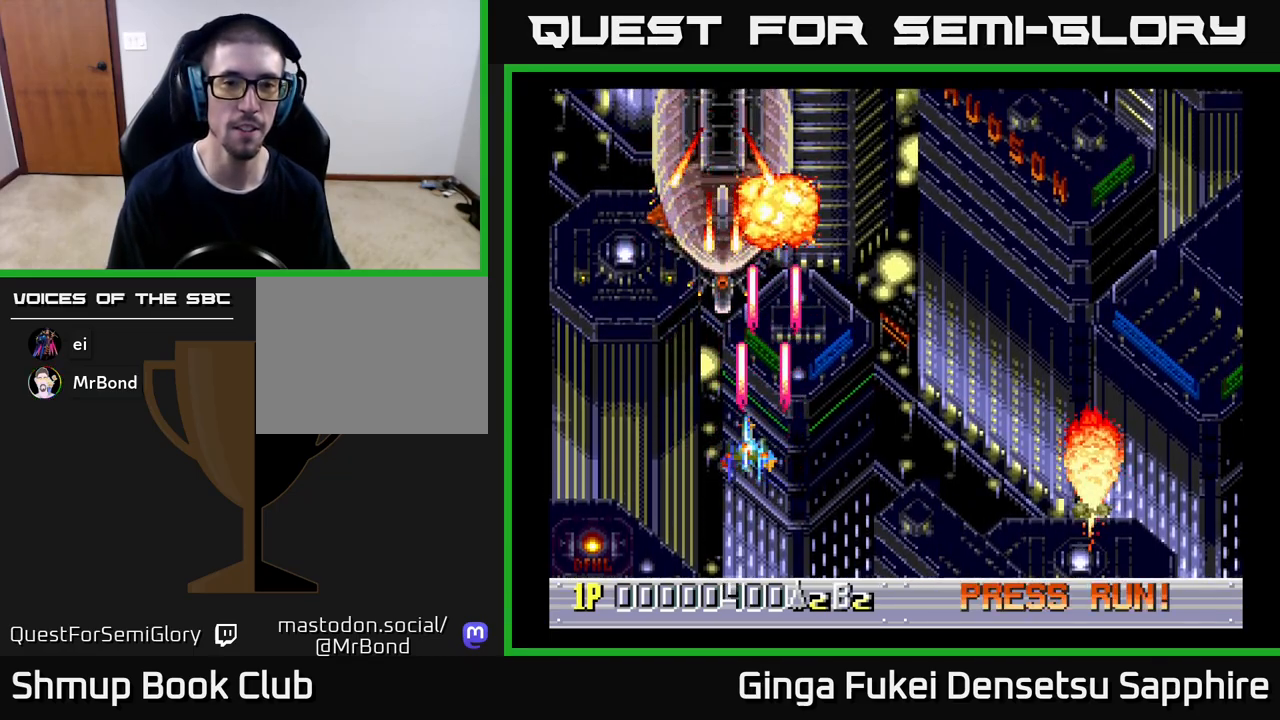
Gameplay with a controller (Xbox layout); each line is a JSON object with the inputs held at the frame after it. "events" lists button and stick changes between this image and that frame as [ms after this image, input, new state], when the widget could be followed in between. Not read: L3 R3 right_stick.
{"buttons": ["A", "DPAD_UP", "DPAD_RIGHT"], "left_stick": "center", "events": [[133, "DPAD_DOWN", "down"], [150, "DPAD_LEFT", "up"], [150, "DPAD_RIGHT", "down"], [367, "DPAD_DOWN", "up"], [417, "DPAD_UP", "down"]]}
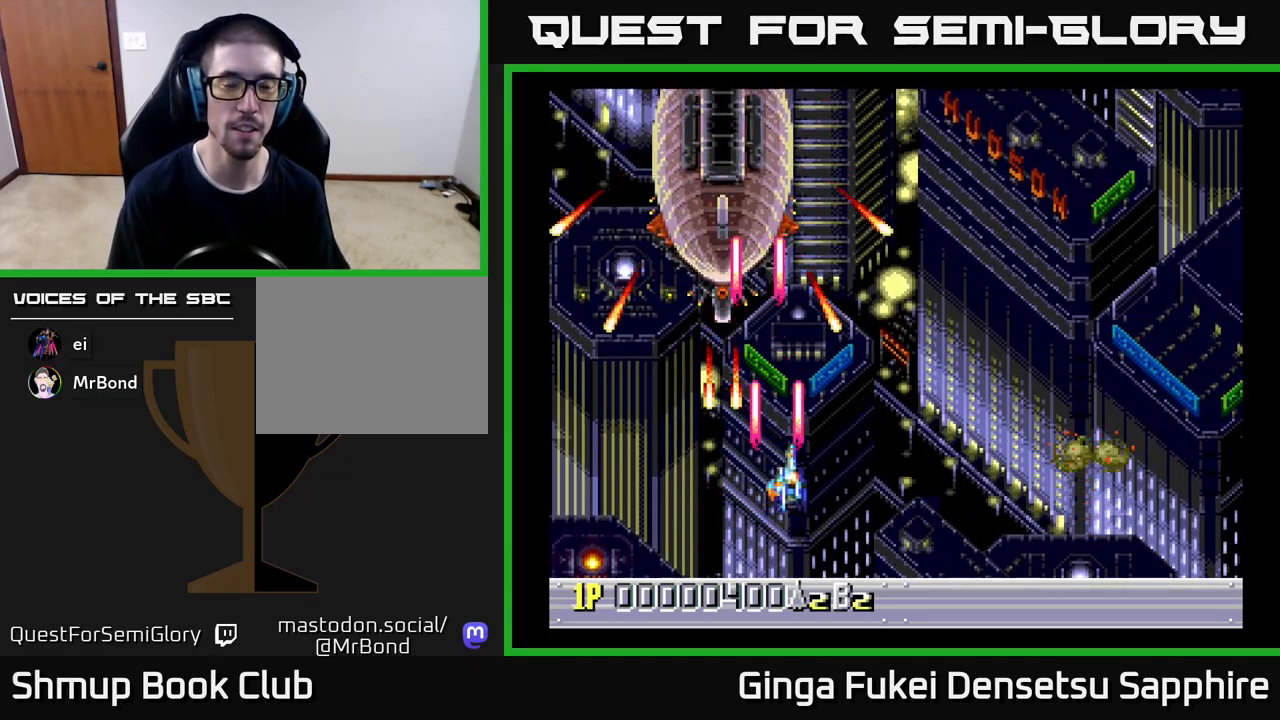
{"buttons": ["A"], "left_stick": "center", "events": [[17, "DPAD_RIGHT", "up"], [150, "DPAD_LEFT", "down"], [233, "DPAD_LEFT", "up"], [400, "DPAD_LEFT", "down"], [433, "DPAD_UP", "up"], [450, "DPAD_LEFT", "up"]]}
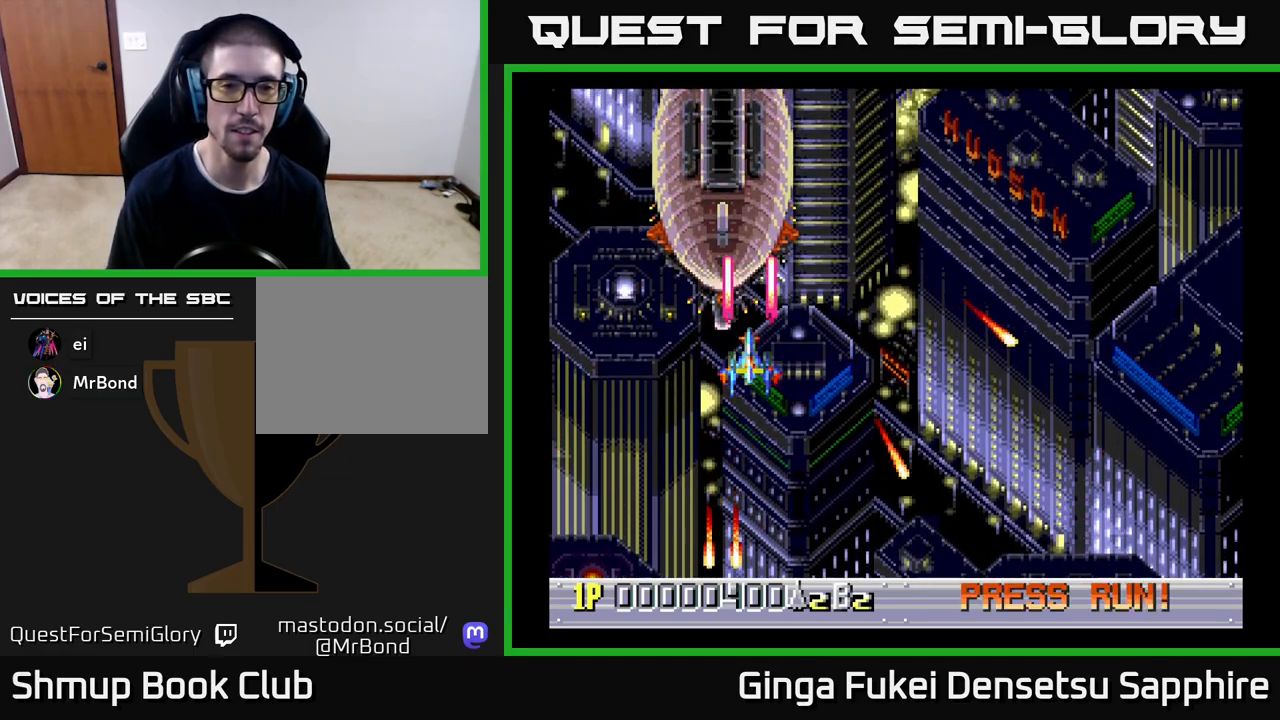
{"buttons": ["A"], "left_stick": "center", "events": [[267, "DPAD_DOWN", "down"], [317, "DPAD_DOWN", "up"]]}
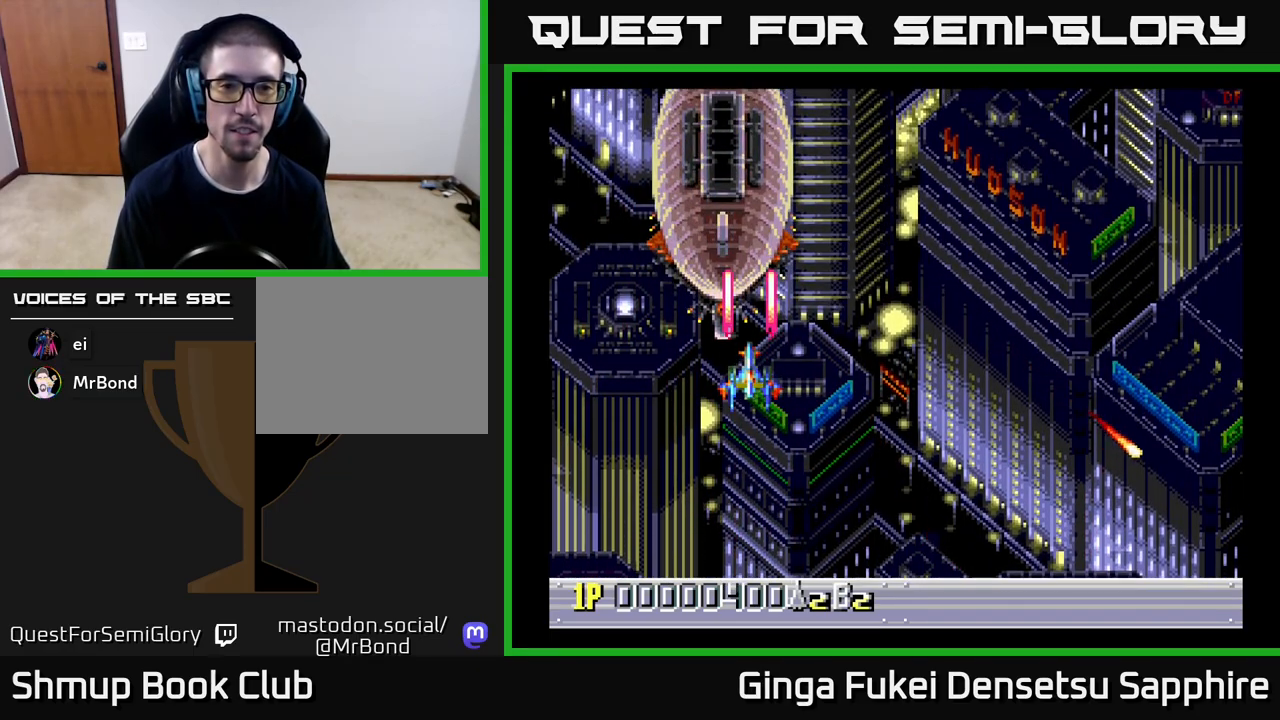
{"buttons": ["A", "DPAD_DOWN"], "left_stick": "center", "events": [[183, "DPAD_DOWN", "down"]]}
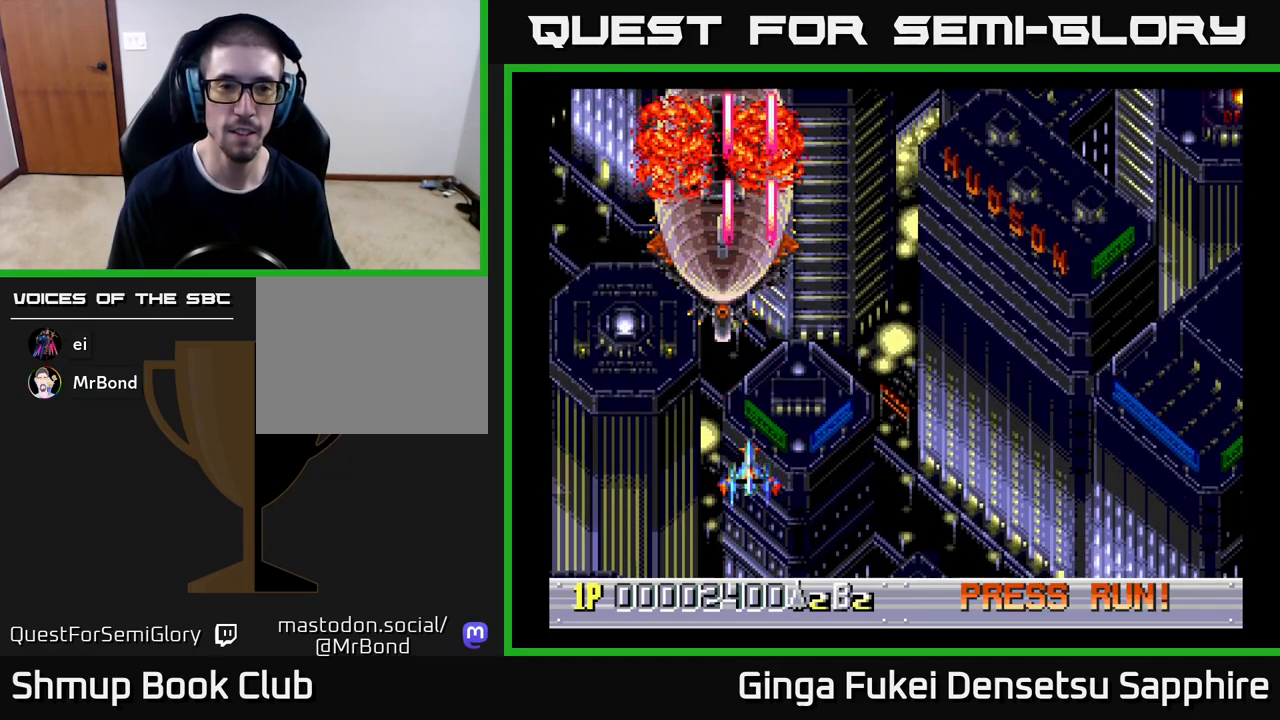
{"buttons": ["DPAD_UP", "DPAD_RIGHT"], "left_stick": "center", "events": [[17, "DPAD_RIGHT", "down"], [33, "DPAD_DOWN", "up"], [83, "A", "up"], [83, "DPAD_UP", "down"], [150, "DPAD_UP", "up"], [283, "DPAD_UP", "down"], [333, "DPAD_UP", "up"], [350, "DPAD_UP", "down"], [417, "DPAD_UP", "up"], [483, "DPAD_UP", "down"]]}
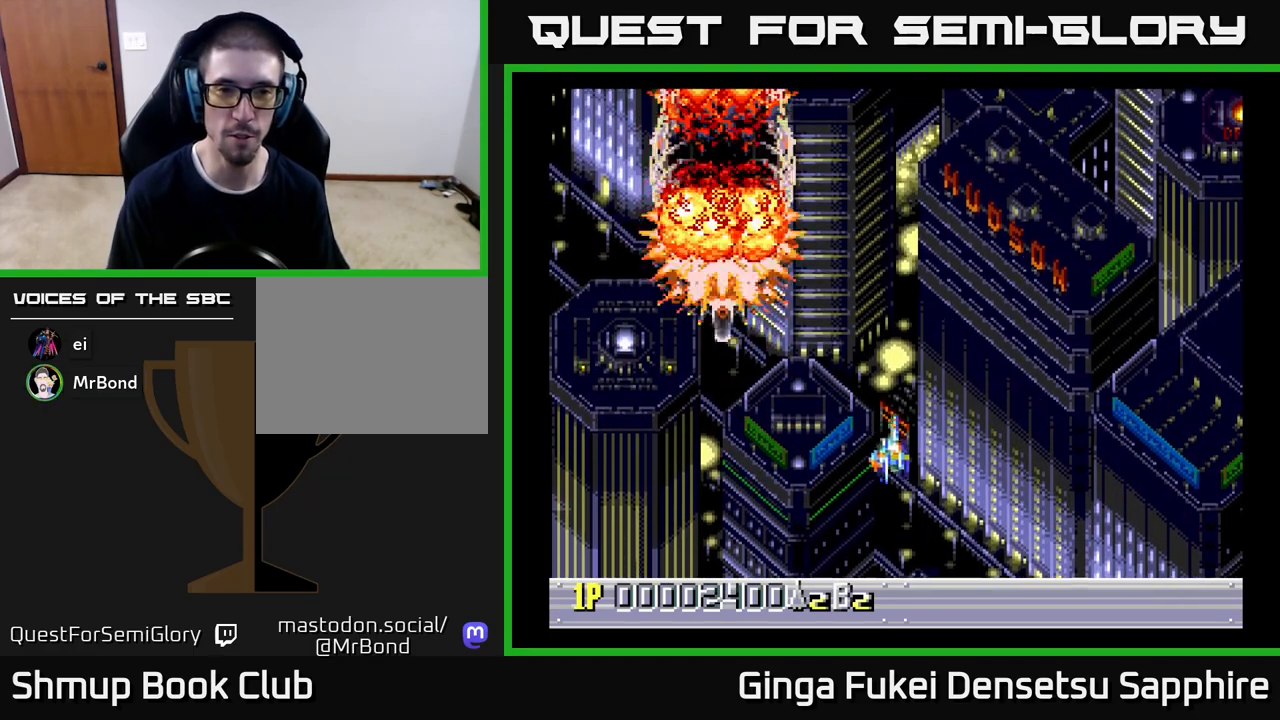
{"buttons": ["DPAD_DOWN"], "left_stick": "center", "events": [[283, "DPAD_RIGHT", "up"], [333, "DPAD_LEFT", "down"], [450, "DPAD_UP", "up"], [483, "DPAD_DOWN", "down"], [500, "DPAD_LEFT", "up"]]}
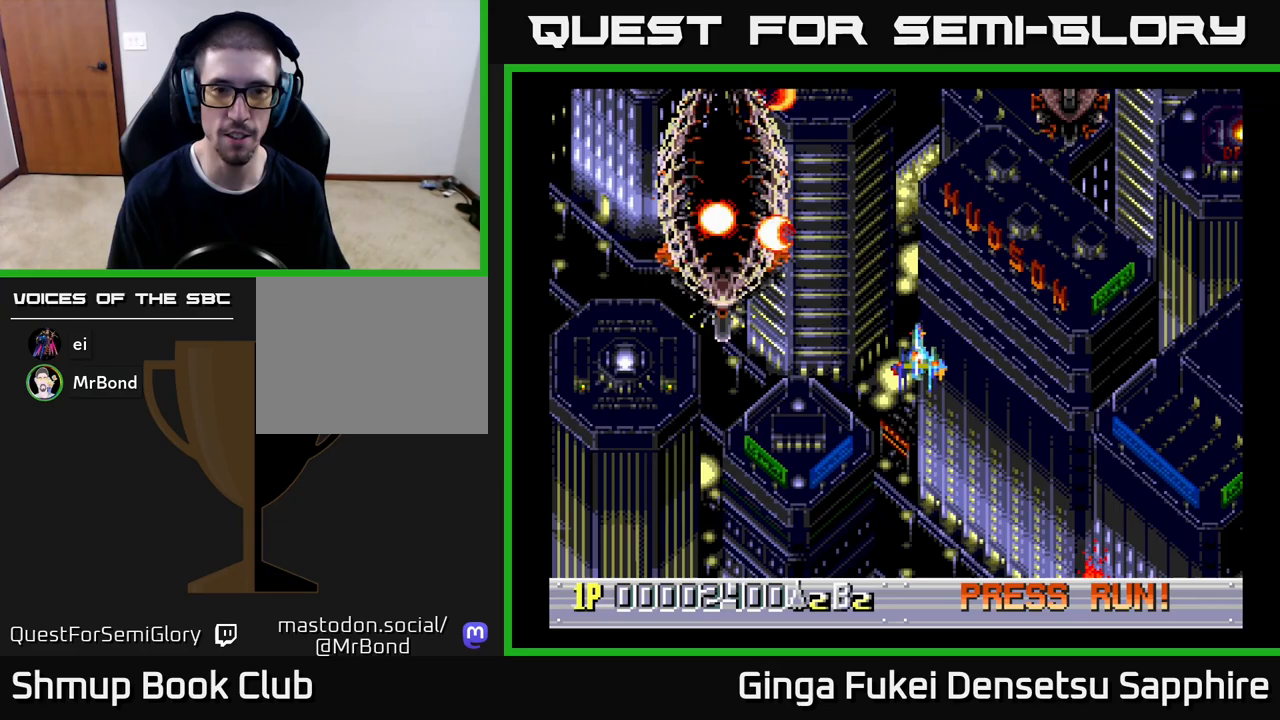
{"buttons": ["DPAD_RIGHT"], "left_stick": "center", "events": [[17, "DPAD_RIGHT", "down"], [183, "DPAD_RIGHT", "up"], [417, "DPAD_DOWN", "up"], [417, "DPAD_RIGHT", "down"]]}
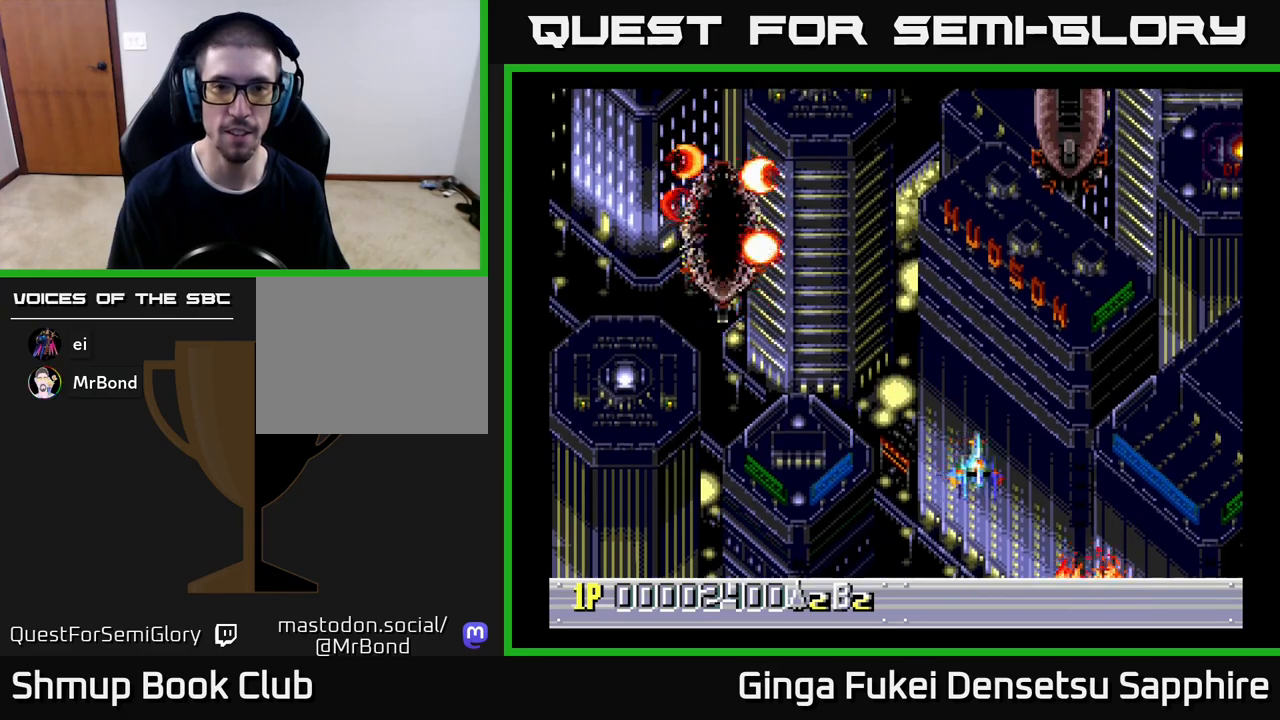
{"buttons": ["DPAD_RIGHT"], "left_stick": "center", "events": [[33, "DPAD_UP", "down"], [50, "DPAD_UP", "up"], [117, "DPAD_UP", "down"], [200, "DPAD_RIGHT", "up"], [317, "DPAD_LEFT", "down"], [467, "DPAD_LEFT", "up"], [483, "DPAD_RIGHT", "down"], [483, "DPAD_UP", "up"]]}
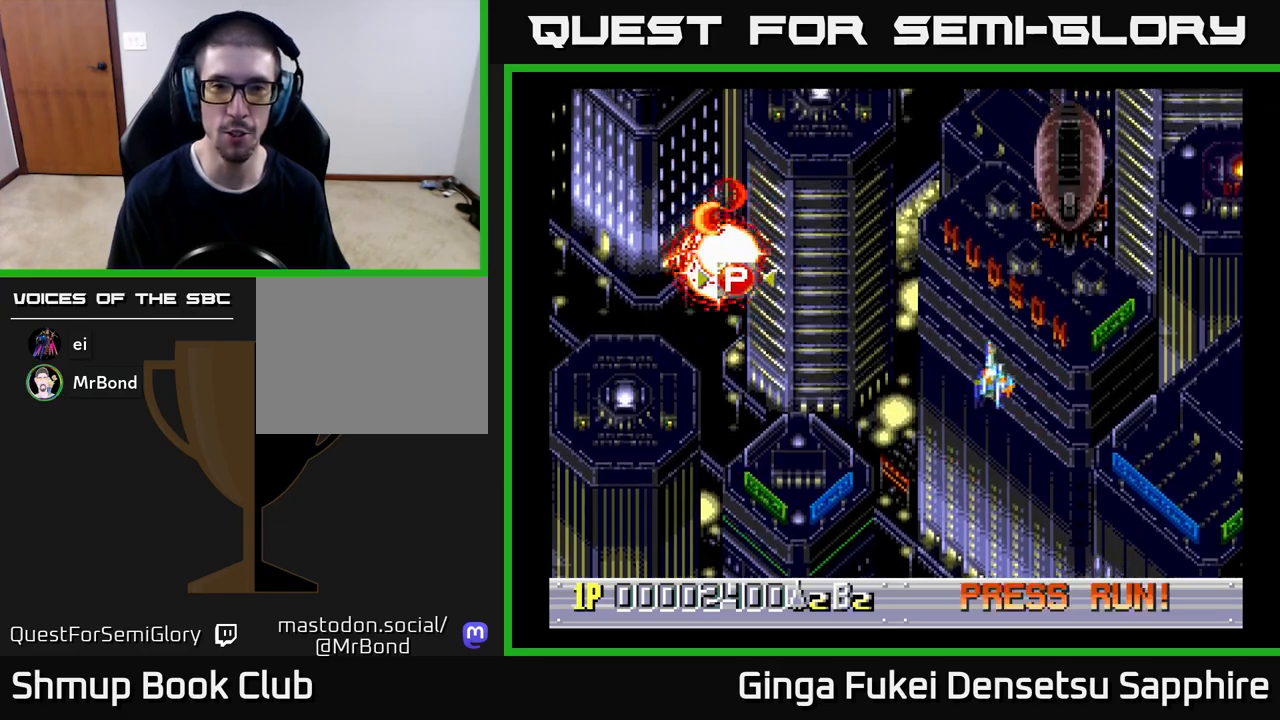
{"buttons": ["DPAD_UP"], "left_stick": "center", "events": [[167, "DPAD_DOWN", "down"], [217, "DPAD_RIGHT", "up"], [367, "DPAD_LEFT", "down"], [417, "DPAD_DOWN", "up"], [417, "DPAD_LEFT", "up"], [433, "DPAD_UP", "down"]]}
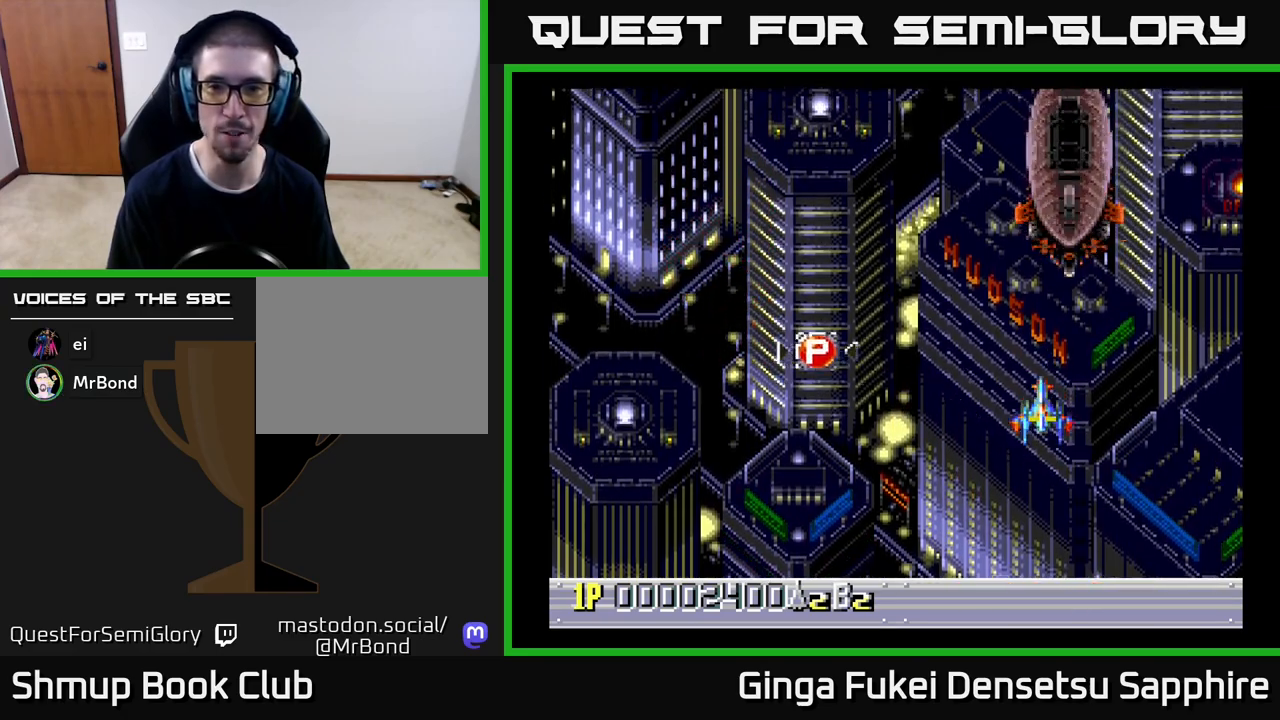
{"buttons": ["A", "DPAD_RIGHT"], "left_stick": "center", "events": [[133, "DPAD_UP", "up"], [350, "A", "down"], [417, "DPAD_RIGHT", "down"]]}
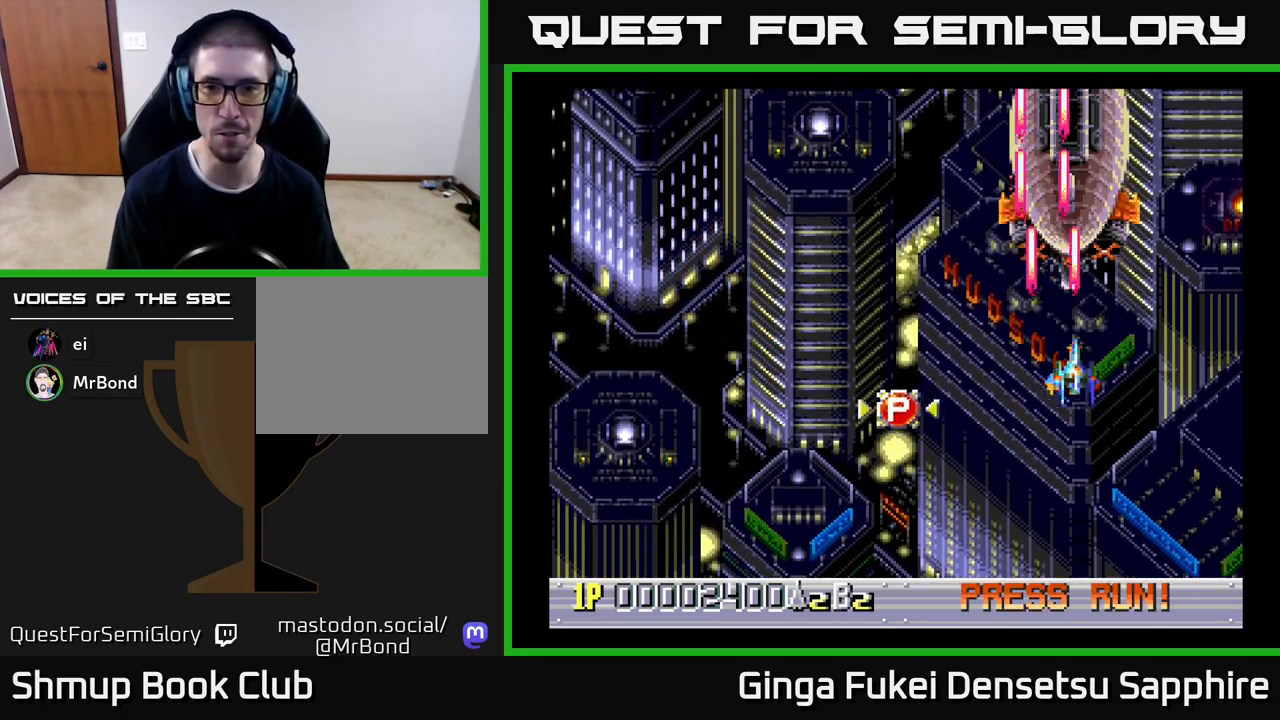
{"buttons": ["A", "DPAD_LEFT"], "left_stick": "center", "events": [[183, "DPAD_DOWN", "down"], [217, "DPAD_RIGHT", "up"], [267, "DPAD_LEFT", "down"], [383, "DPAD_DOWN", "up"]]}
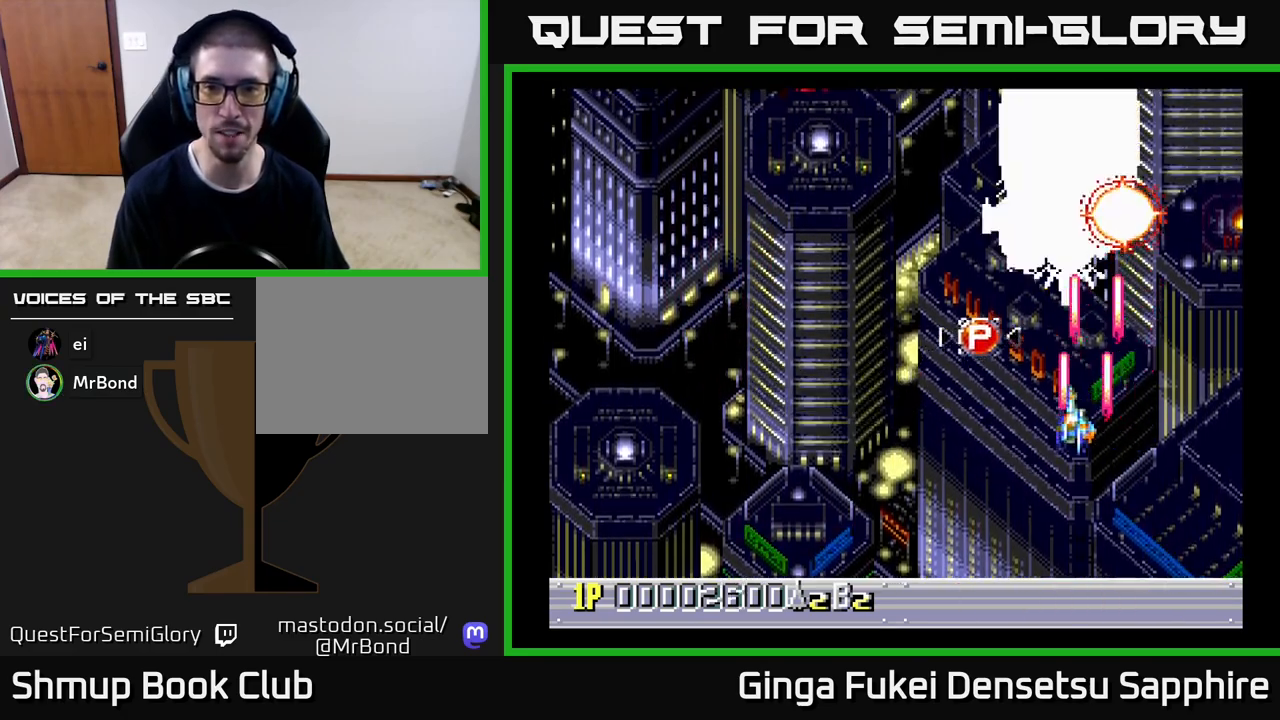
{"buttons": ["A", "DPAD_DOWN", "DPAD_RIGHT"], "left_stick": "center", "events": [[200, "DPAD_DOWN", "down"], [217, "DPAD_LEFT", "up"], [233, "DPAD_RIGHT", "down"], [267, "DPAD_DOWN", "up"], [483, "DPAD_DOWN", "down"]]}
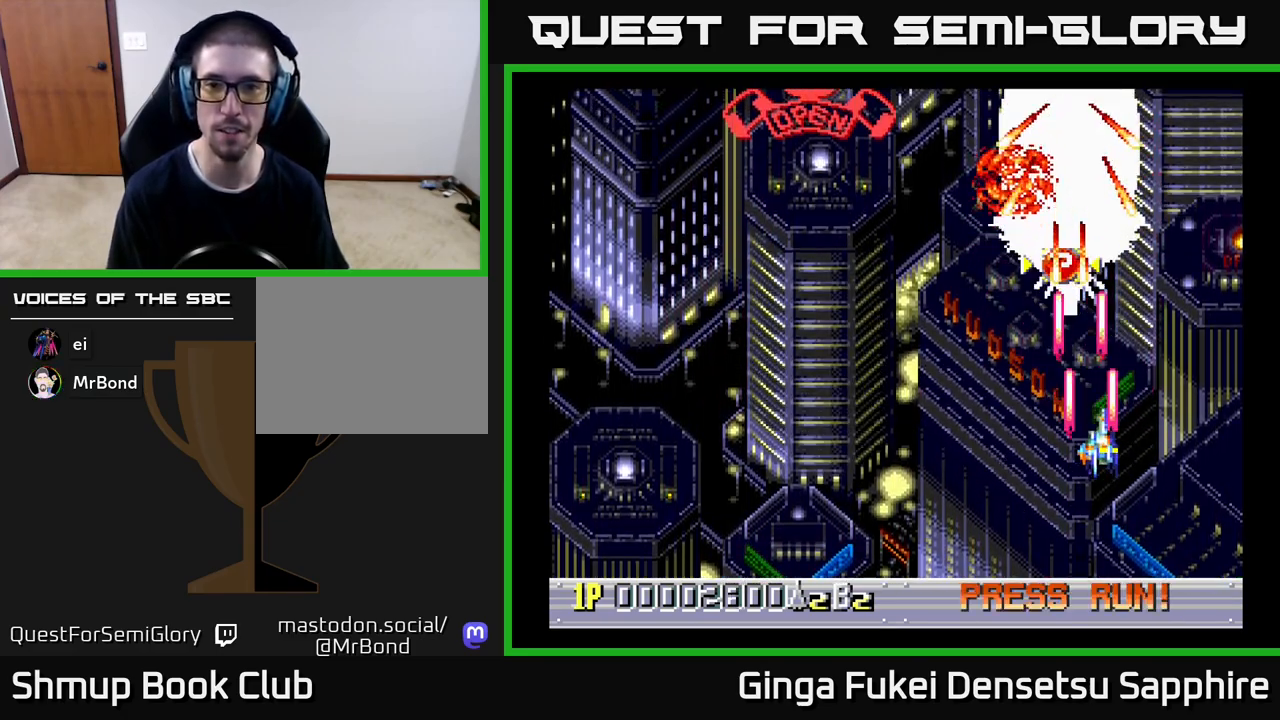
{"buttons": ["A", "DPAD_UP", "DPAD_LEFT"], "left_stick": "center", "events": [[50, "DPAD_RIGHT", "up"], [133, "DPAD_LEFT", "down"], [233, "DPAD_DOWN", "up"], [350, "DPAD_UP", "down"]]}
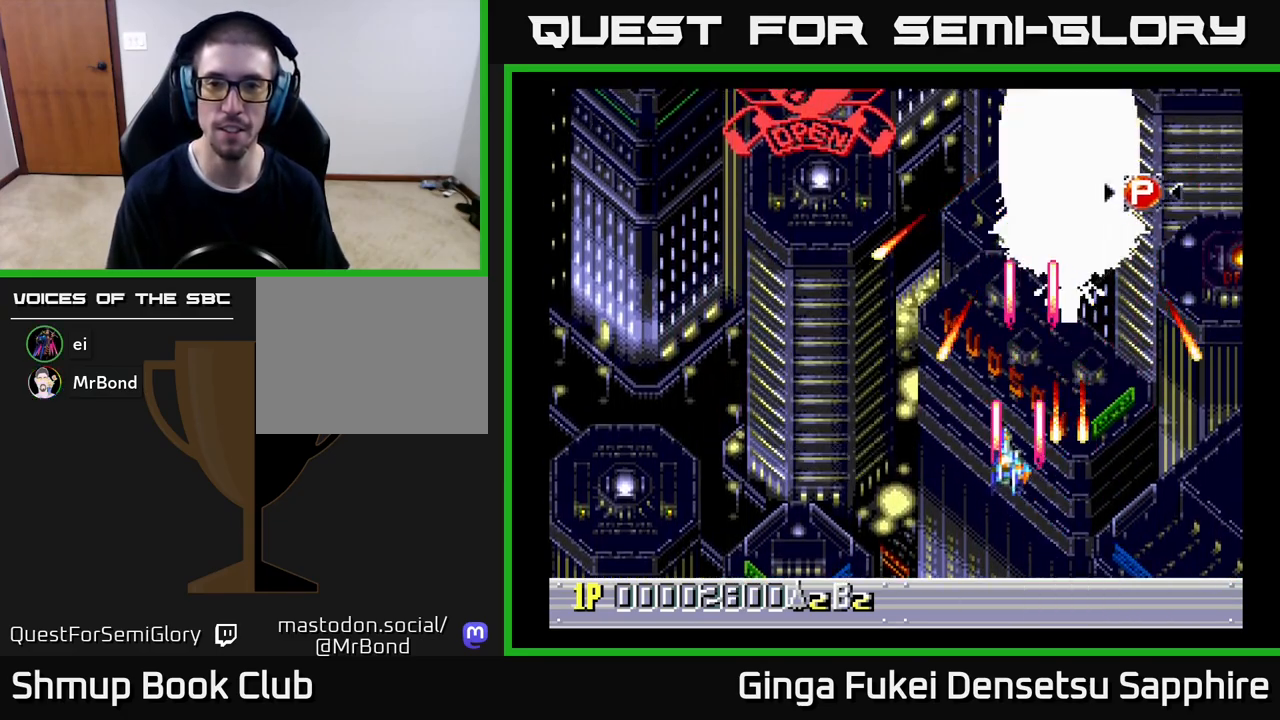
{"buttons": ["A"], "left_stick": "center", "events": [[17, "DPAD_LEFT", "up"], [50, "DPAD_RIGHT", "down"], [233, "DPAD_RIGHT", "up"], [333, "DPAD_UP", "up"]]}
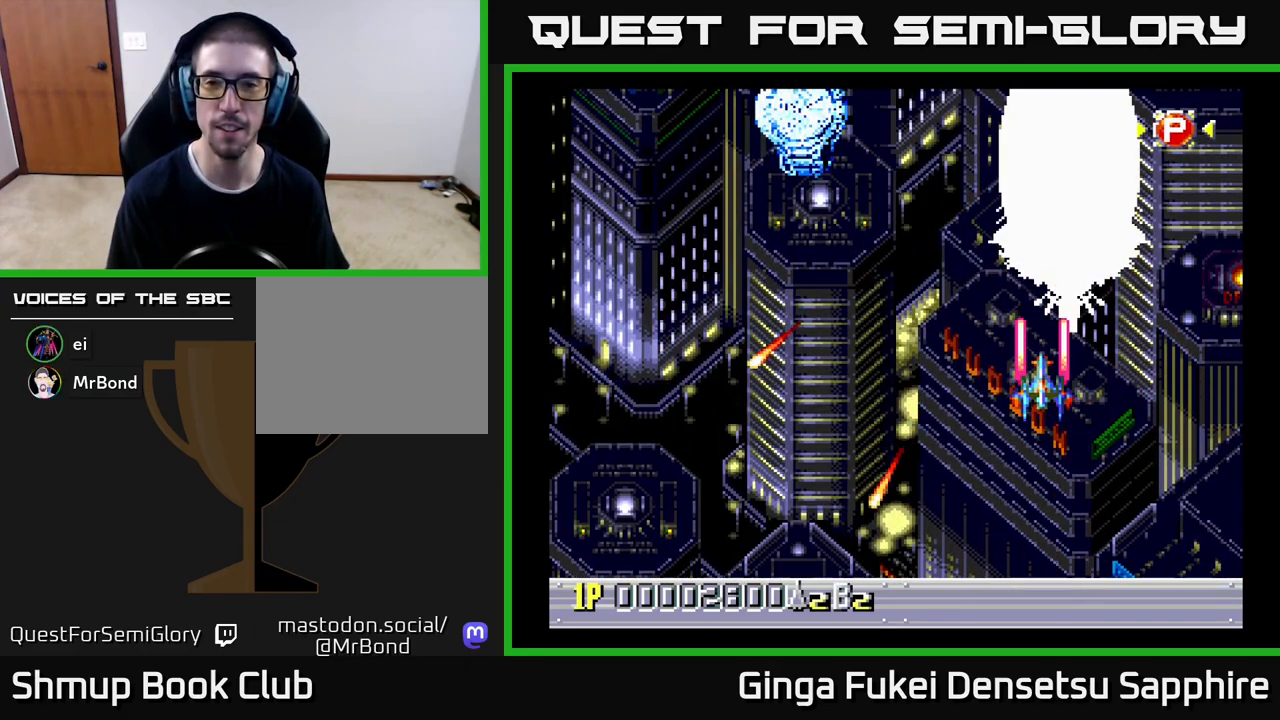
{"buttons": ["A"], "left_stick": "center", "events": []}
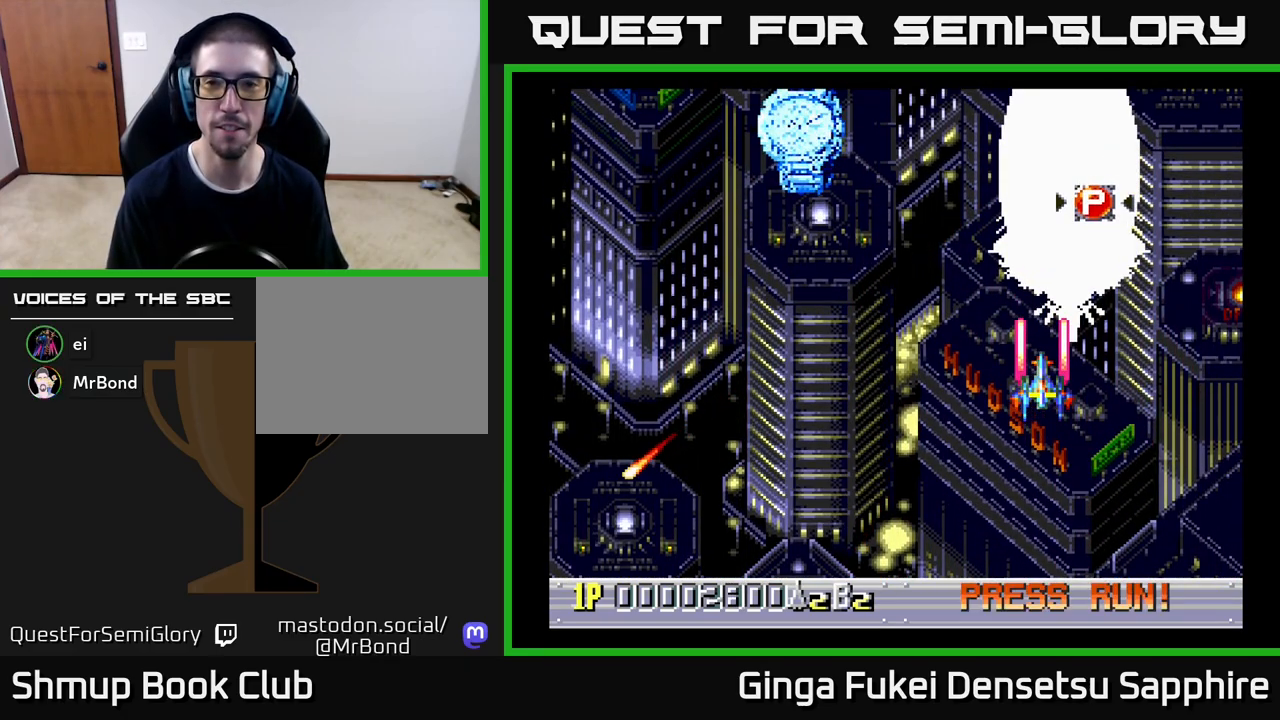
{"buttons": ["A", "DPAD_DOWN", "DPAD_LEFT"], "left_stick": "center", "events": [[383, "DPAD_DOWN", "down"], [483, "DPAD_LEFT", "down"]]}
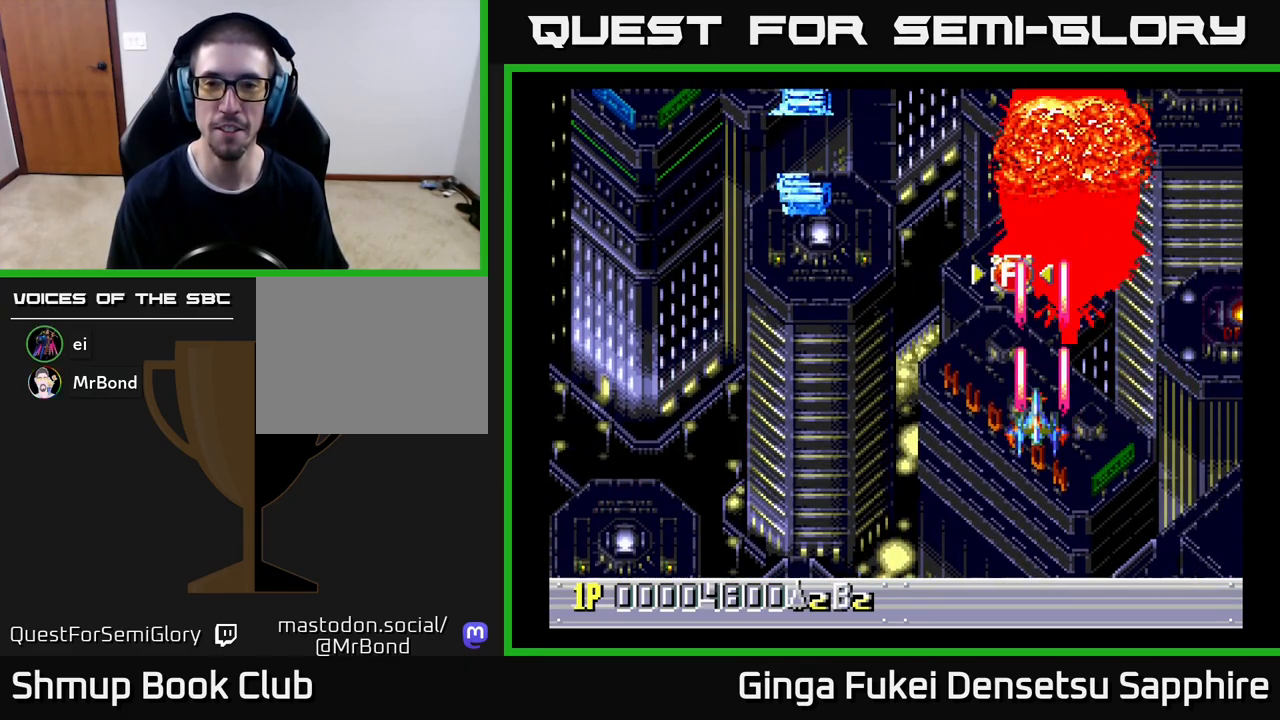
{"buttons": ["DPAD_LEFT"], "left_stick": "center", "events": [[17, "A", "up"], [50, "DPAD_DOWN", "up"]]}
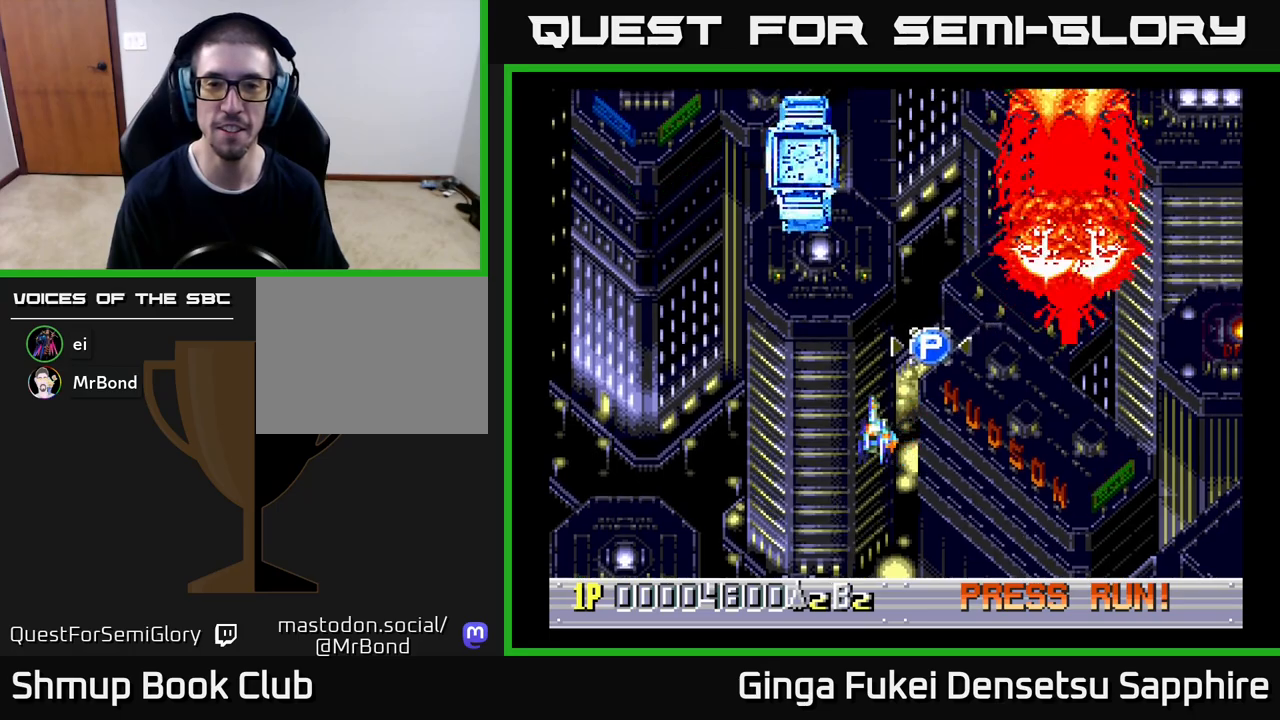
{"buttons": ["DPAD_UP", "DPAD_RIGHT"], "left_stick": "center", "events": [[17, "DPAD_UP", "down"], [33, "DPAD_LEFT", "up"], [50, "DPAD_RIGHT", "down"]]}
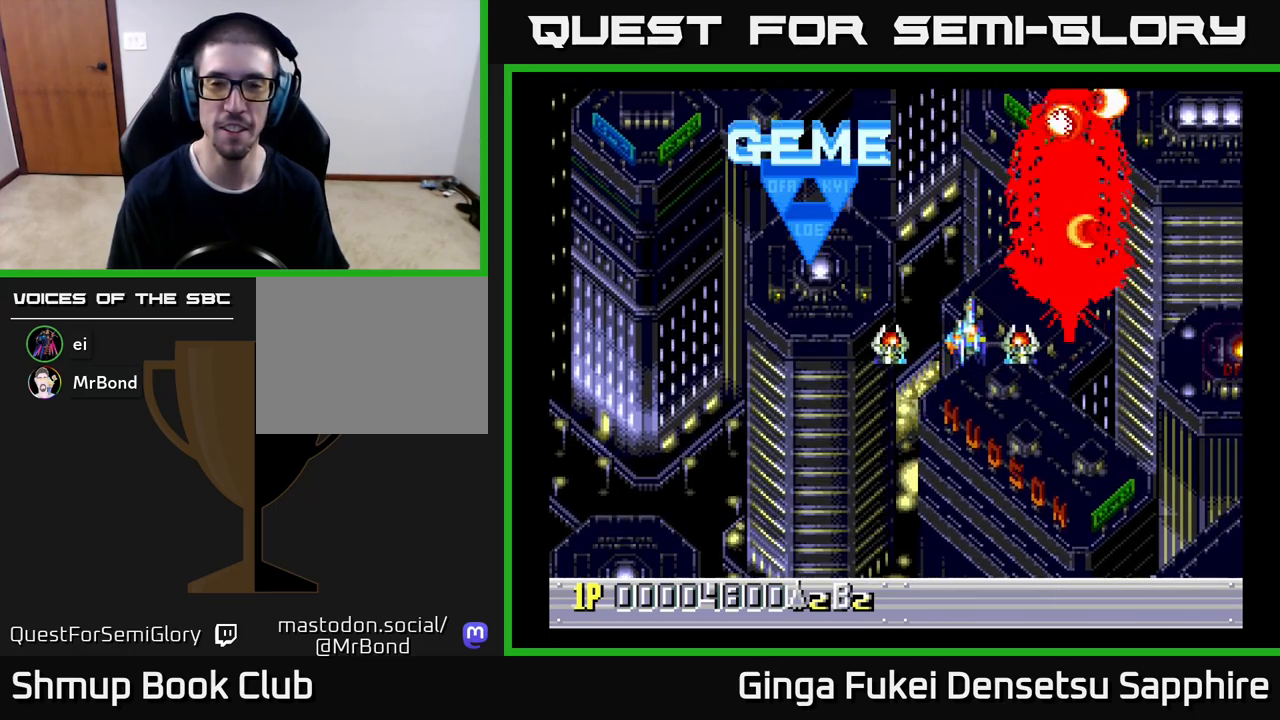
{"buttons": [], "left_stick": "center", "events": [[283, "DPAD_RIGHT", "up"], [283, "DPAD_UP", "up"]]}
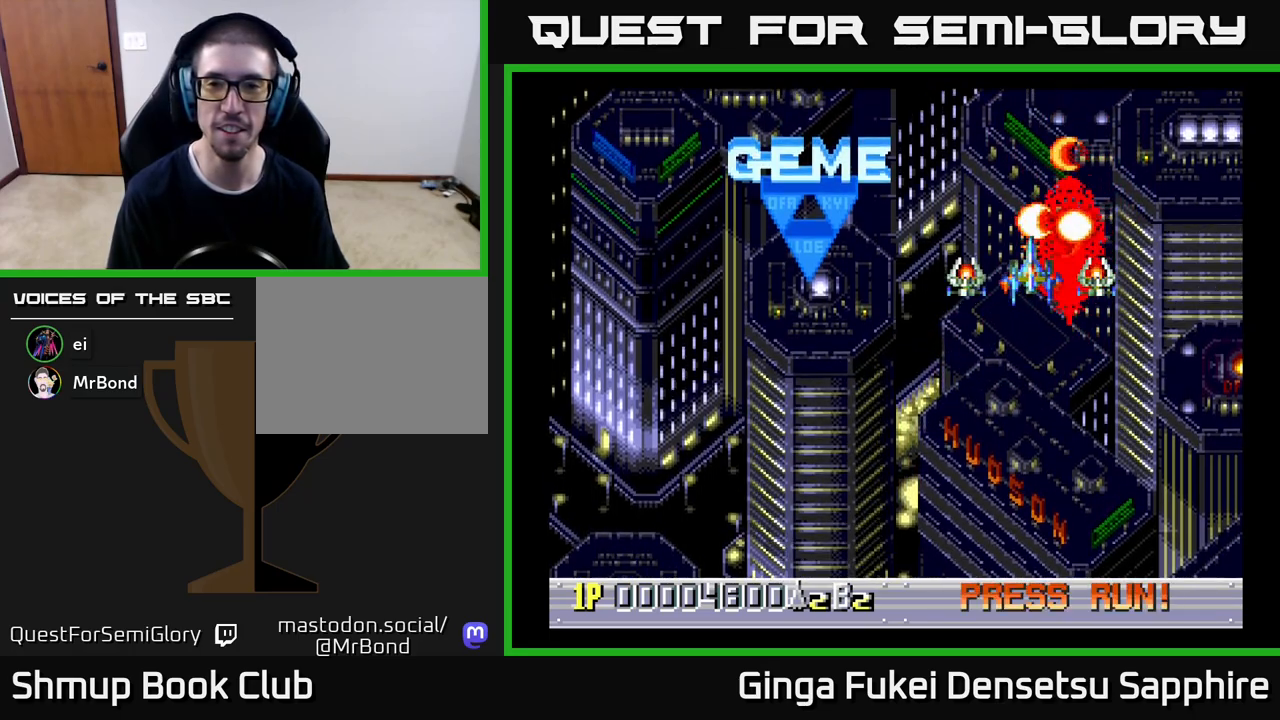
{"buttons": ["DPAD_DOWN"], "left_stick": "center", "events": [[100, "DPAD_RIGHT", "down"], [267, "DPAD_UP", "down"], [317, "DPAD_RIGHT", "up"], [367, "DPAD_LEFT", "down"], [383, "DPAD_UP", "up"], [417, "DPAD_DOWN", "down"], [450, "DPAD_LEFT", "up"]]}
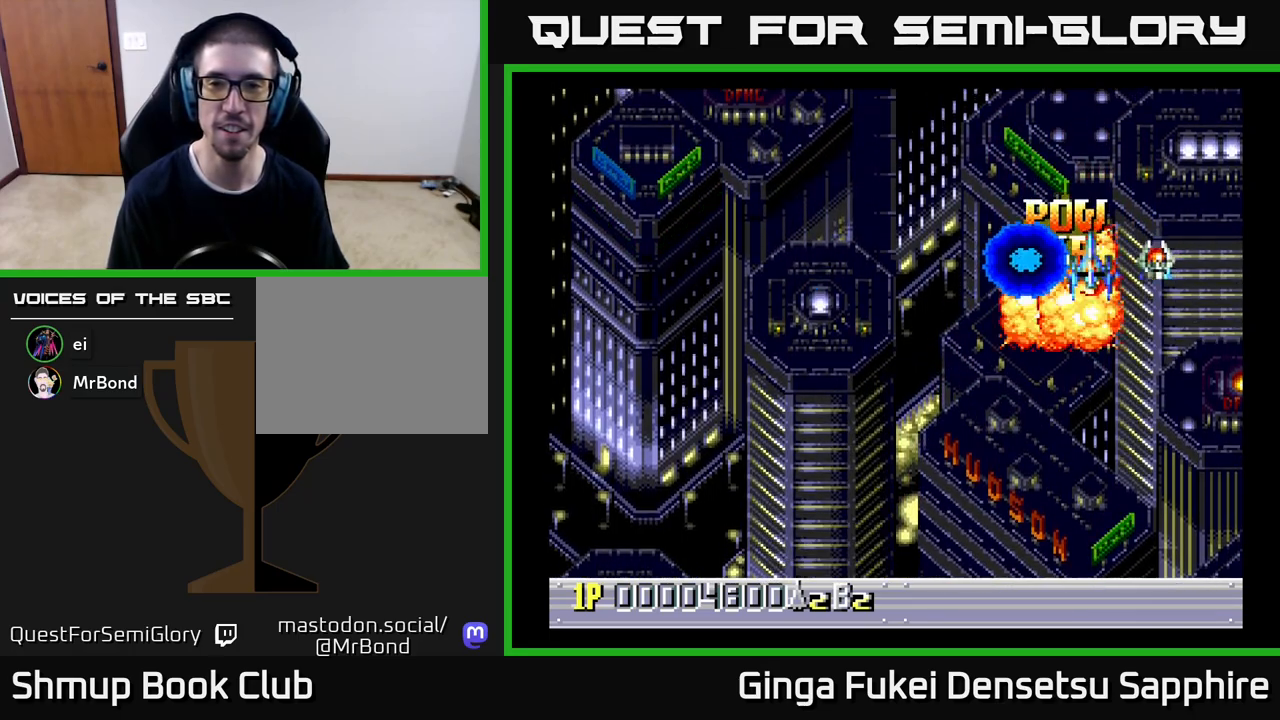
{"buttons": ["DPAD_DOWN"], "left_stick": "center", "events": [[100, "DPAD_LEFT", "down"], [133, "DPAD_DOWN", "up"], [283, "DPAD_UP", "down"], [317, "DPAD_UP", "up"], [367, "DPAD_DOWN", "down"], [433, "DPAD_LEFT", "up"]]}
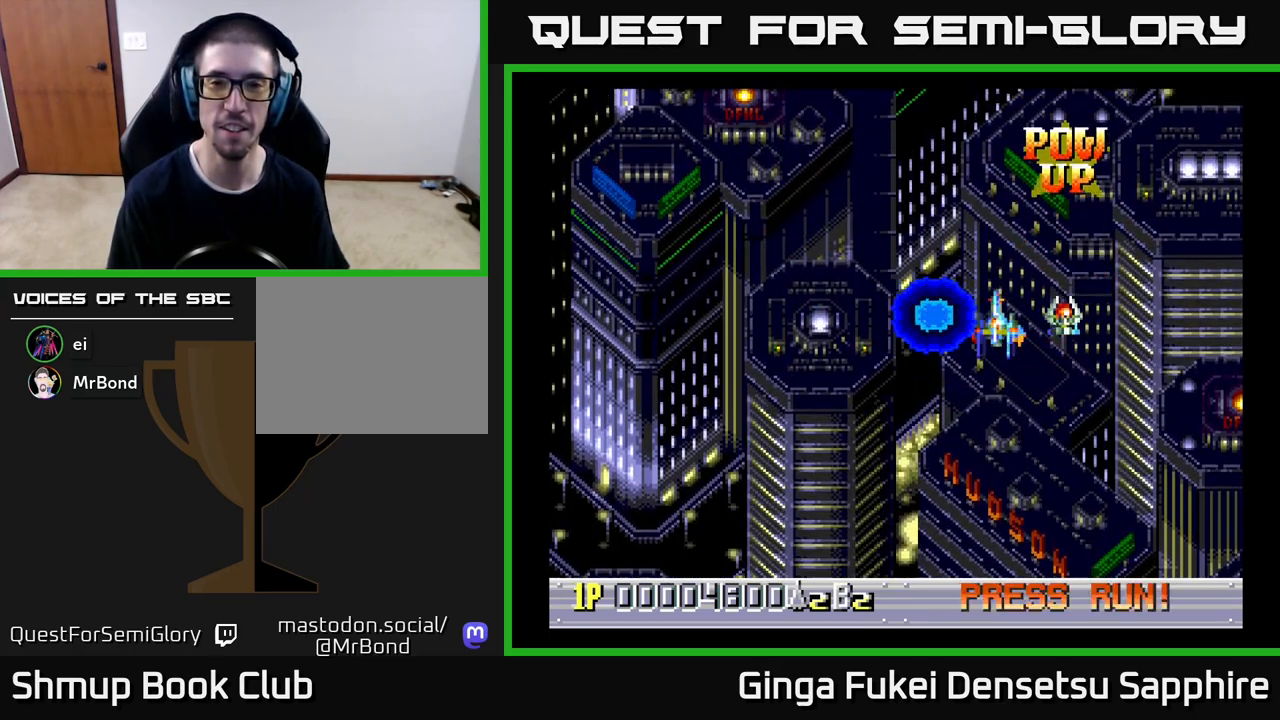
{"buttons": ["DPAD_LEFT"], "left_stick": "center", "events": [[17, "DPAD_LEFT", "down"], [133, "DPAD_LEFT", "up"], [400, "DPAD_LEFT", "down"], [433, "DPAD_DOWN", "up"]]}
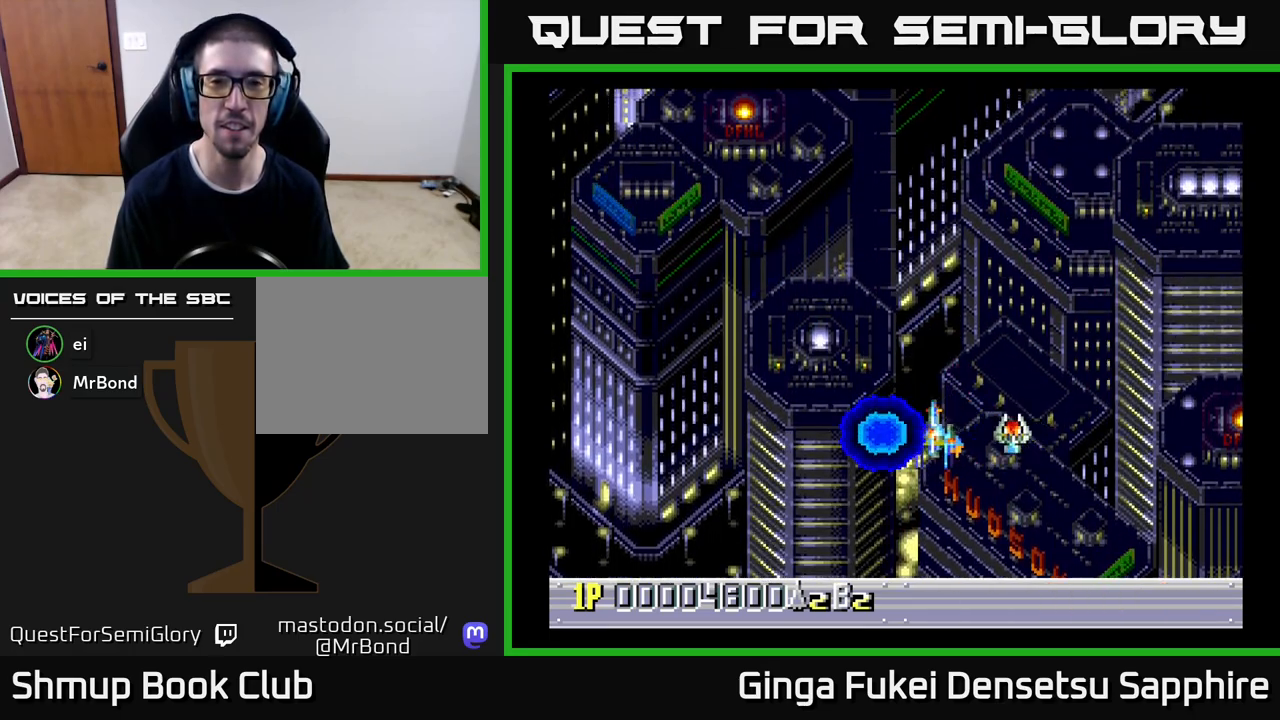
{"buttons": [], "left_stick": "center", "events": [[67, "DPAD_LEFT", "up"], [83, "DPAD_DOWN", "down"], [267, "DPAD_DOWN", "up"]]}
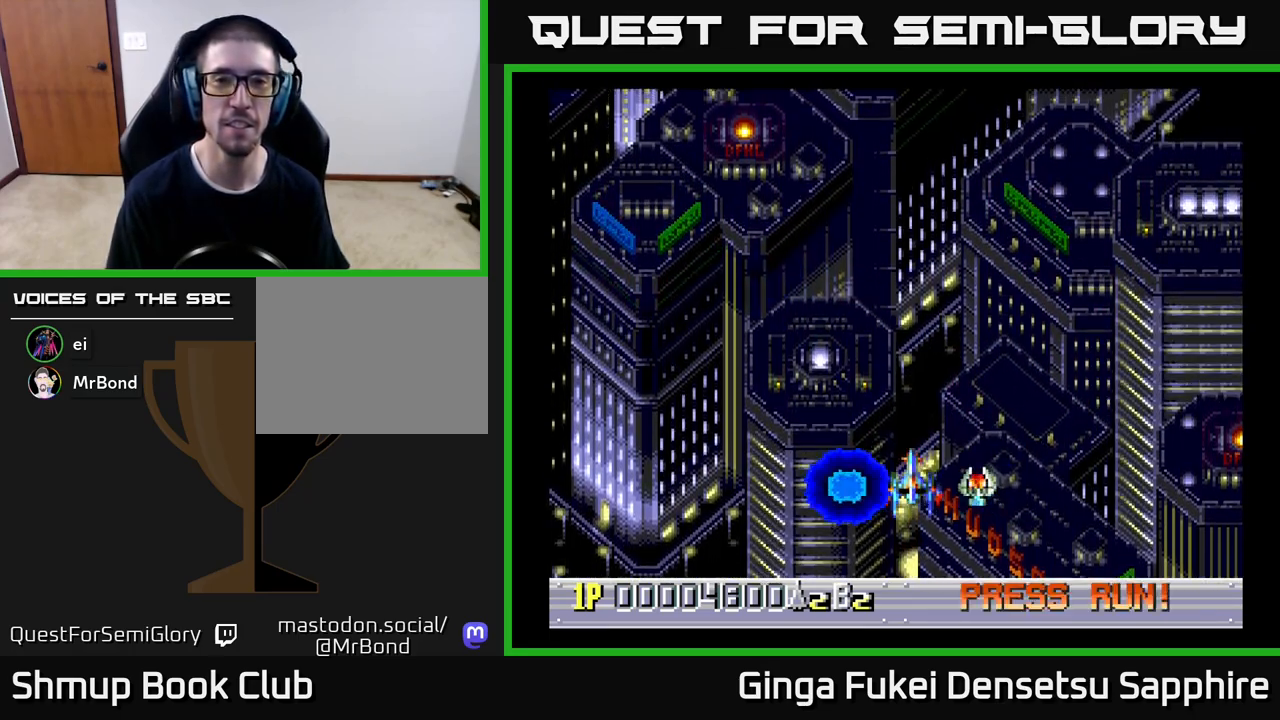
{"buttons": [], "left_stick": "center", "events": []}
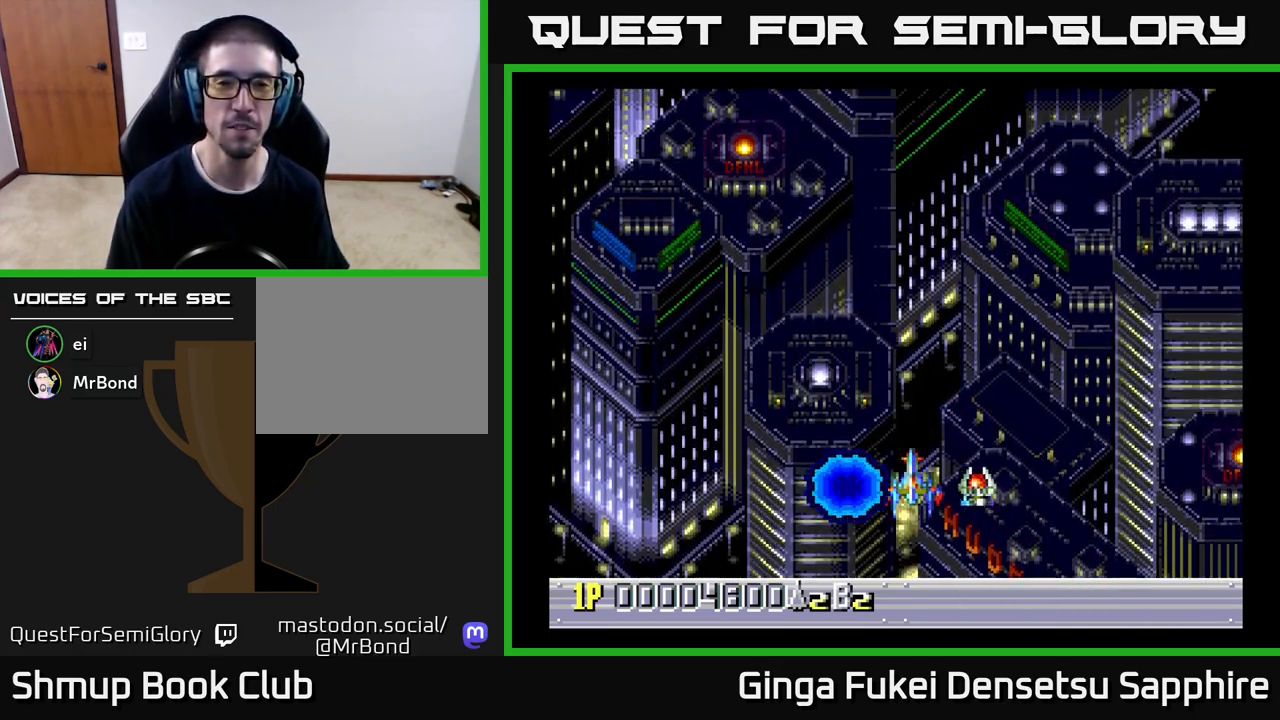
{"buttons": [], "left_stick": "center", "events": []}
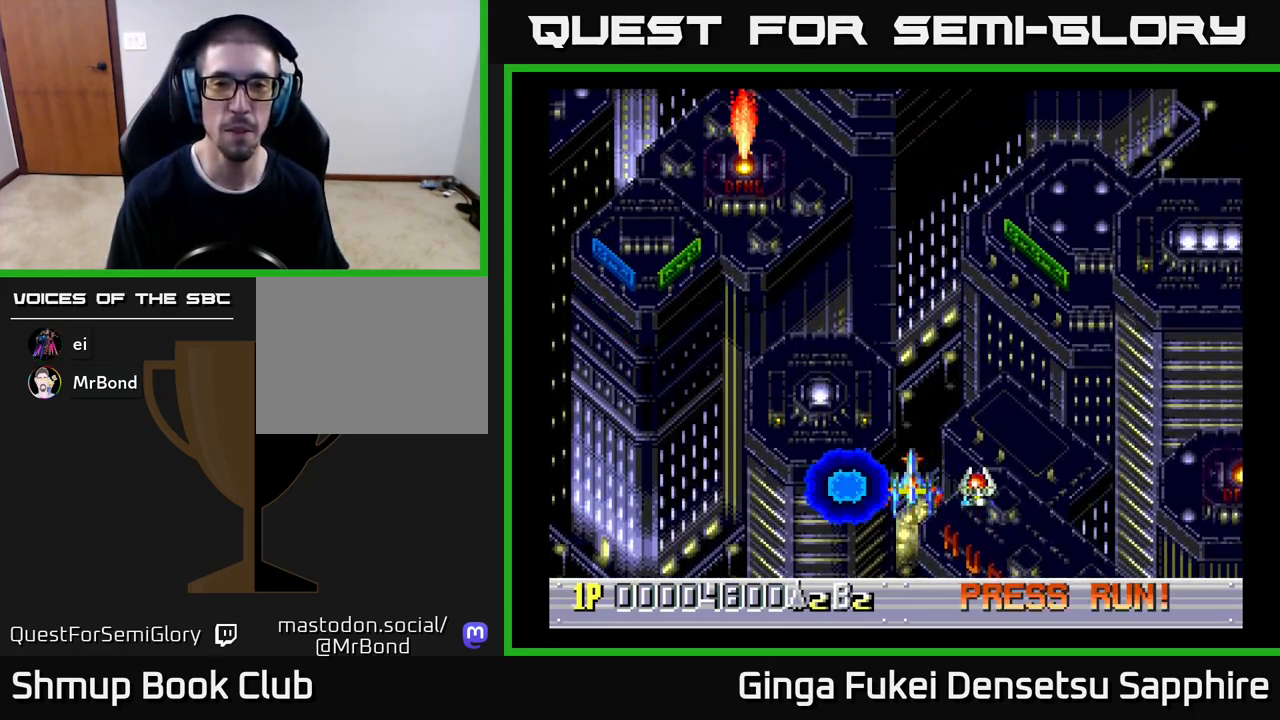
{"buttons": [], "left_stick": "center", "events": []}
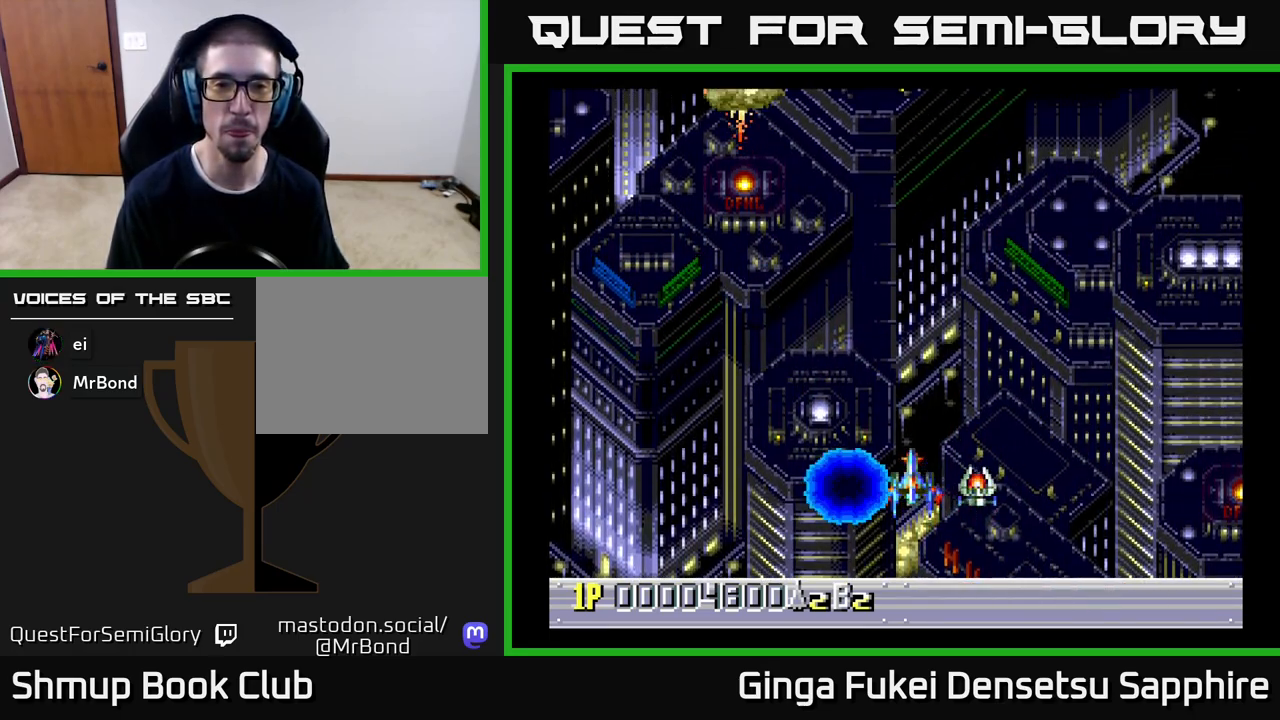
{"buttons": ["DPAD_UP"], "left_stick": "center", "events": [[367, "DPAD_LEFT", "down"], [400, "DPAD_UP", "down"], [450, "DPAD_LEFT", "up"]]}
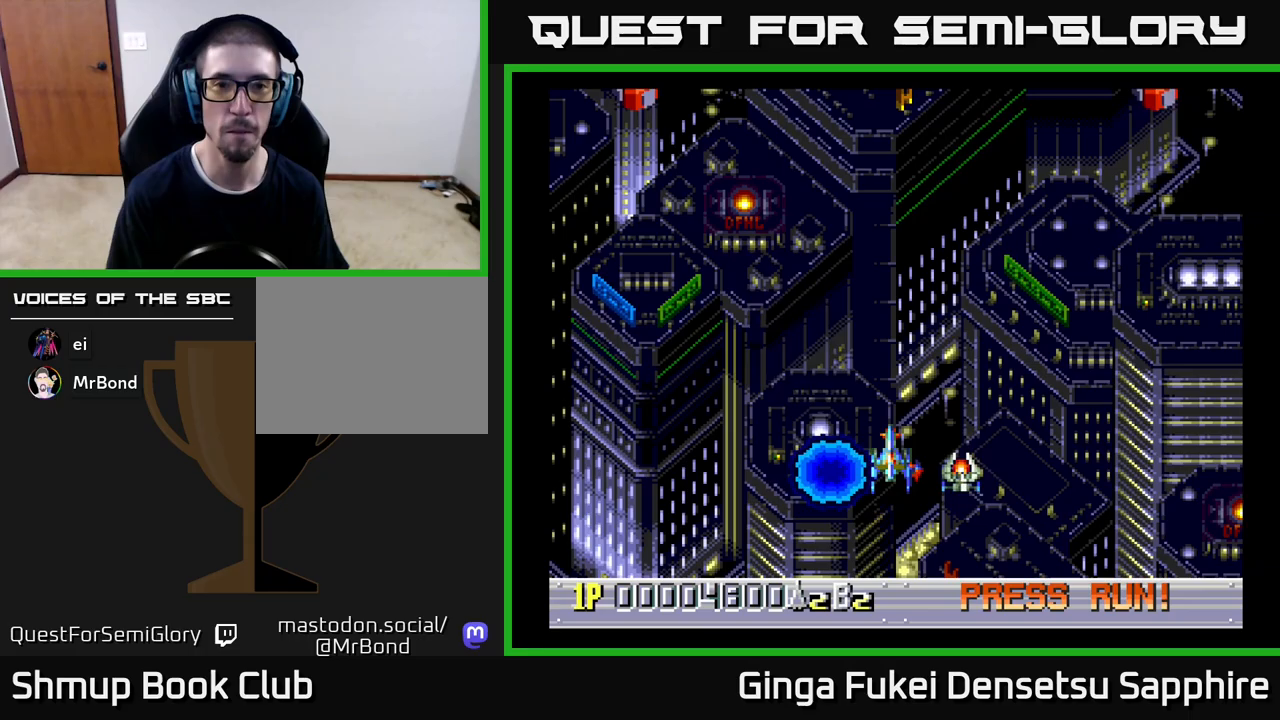
{"buttons": ["DPAD_DOWN"], "left_stick": "center", "events": [[333, "A", "down"], [367, "DPAD_RIGHT", "down"], [367, "DPAD_UP", "up"], [383, "A", "up"], [383, "DPAD_DOWN", "down"], [383, "DPAD_RIGHT", "up"]]}
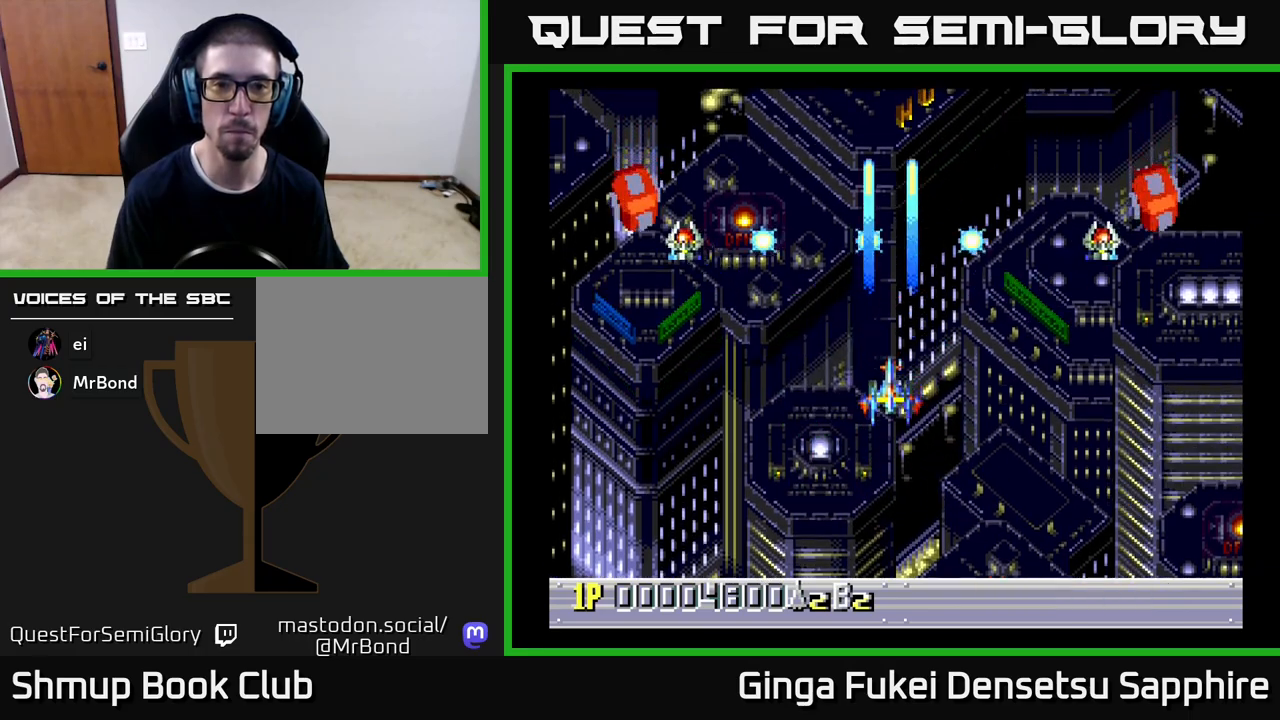
{"buttons": [], "left_stick": "center", "events": [[400, "DPAD_DOWN", "up"]]}
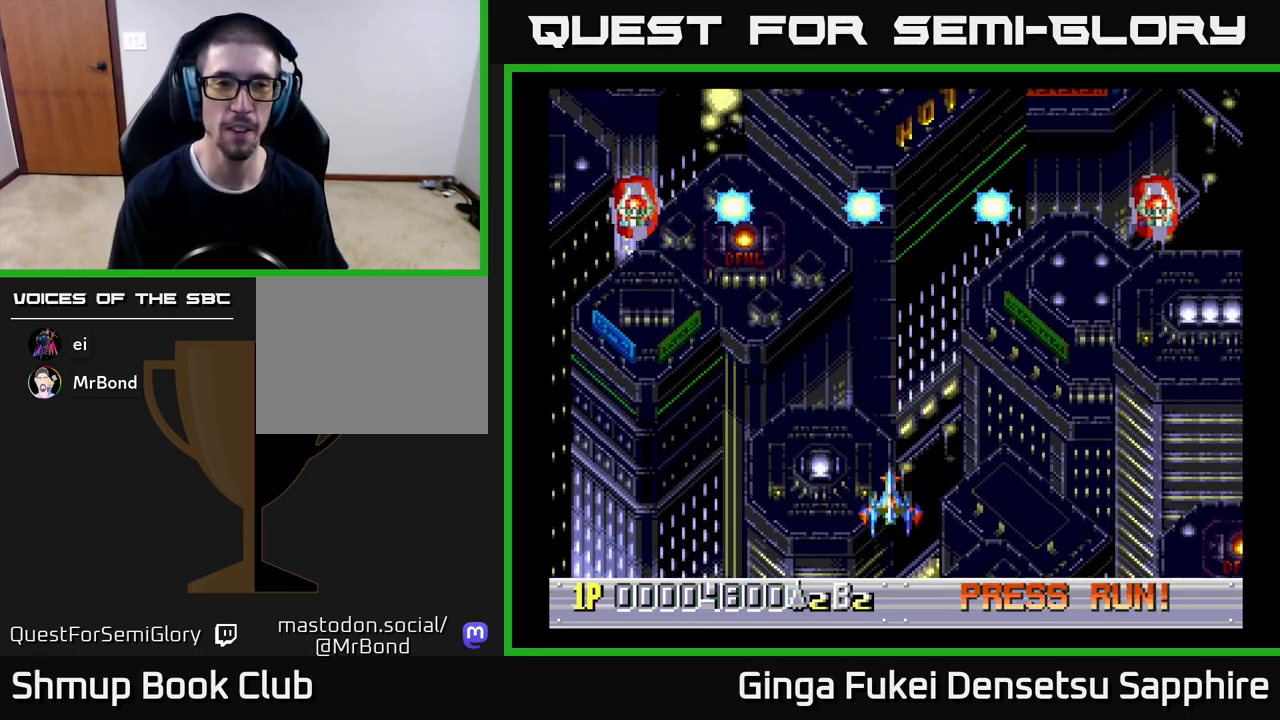
{"buttons": [], "left_stick": "center", "events": []}